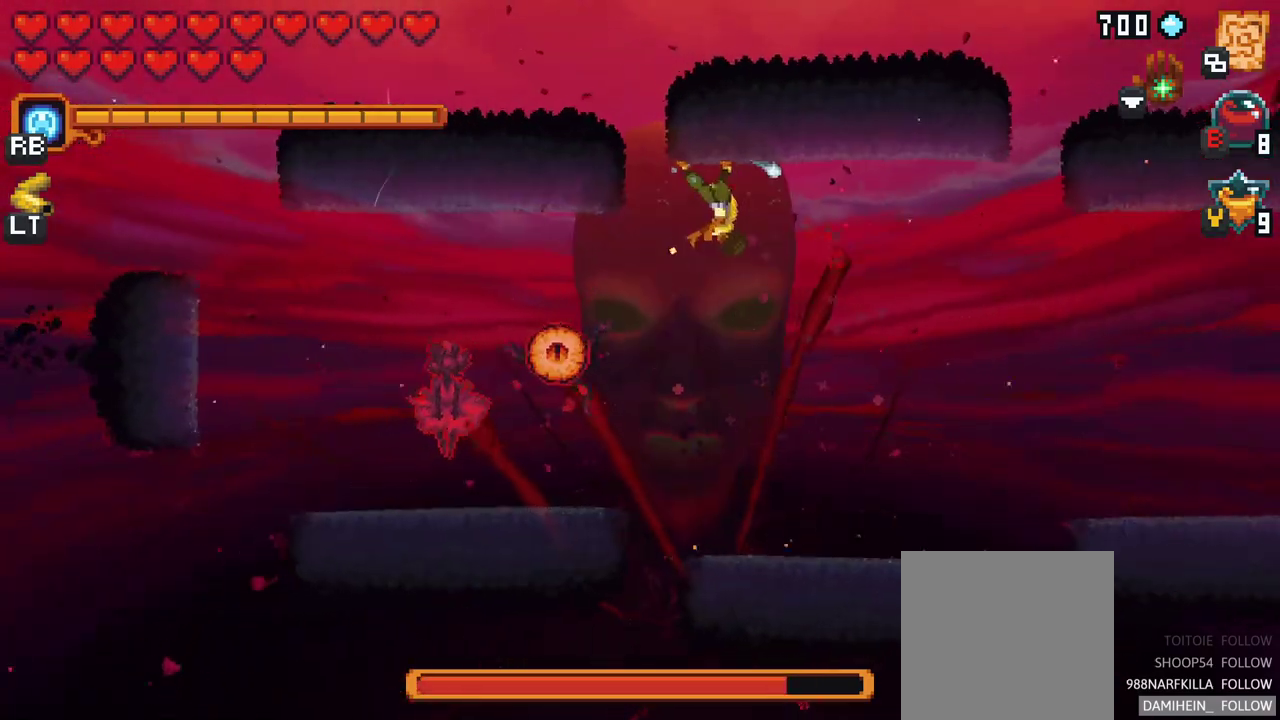
Gameplay with a controller (Xbox layout); each line is a JSON object with the inputs held at the frame after it. "events" lists button and stick changes between this image and that frame as [ms after this image, input, new state], when the widget could be followed in between. Not read: L1 L3 R1 R3 right_stick.
{"buttons": [], "left_stick": "down-left", "events": [[350, "X", "up"]]}
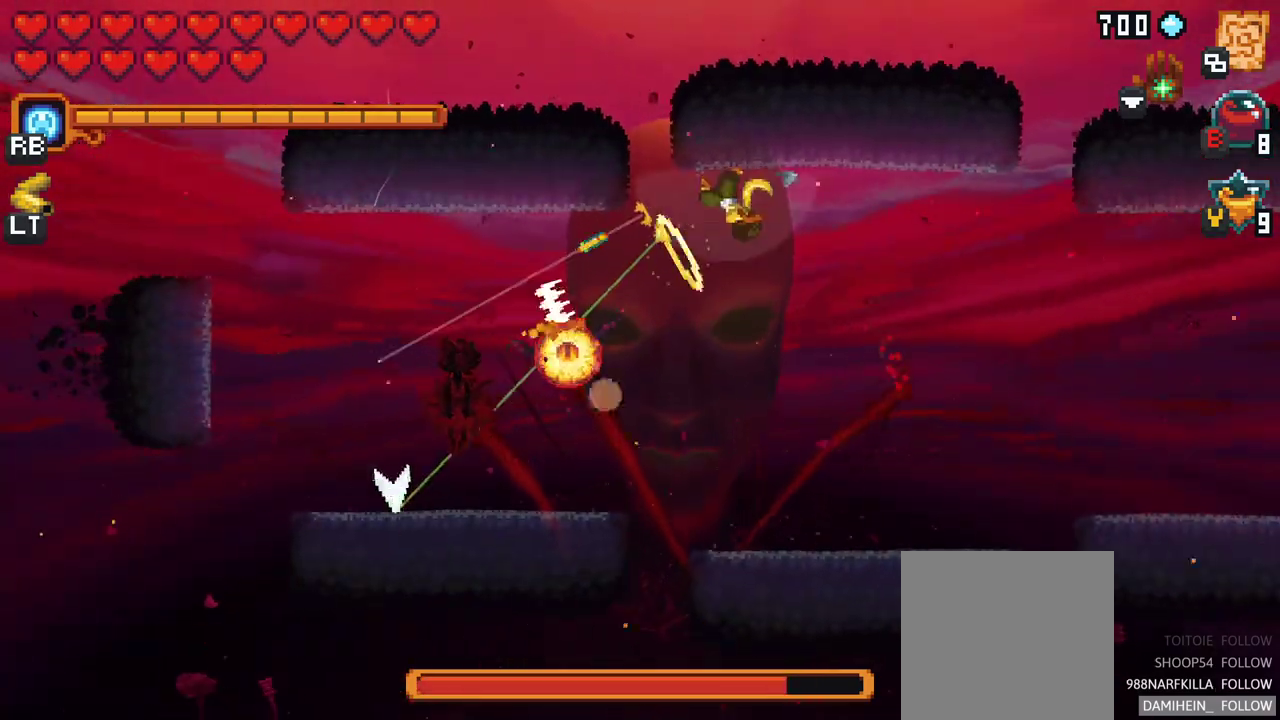
{"buttons": [], "left_stick": "down-left", "events": []}
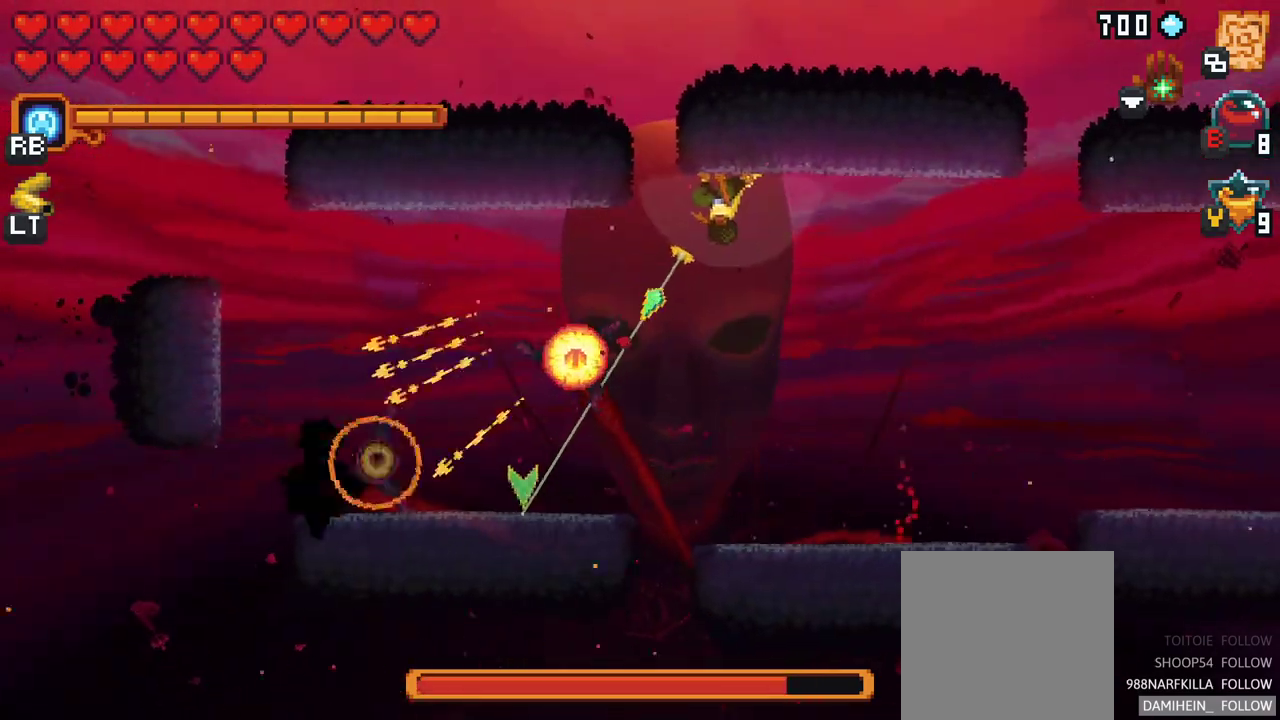
{"buttons": [], "left_stick": "left", "events": [[200, "A", "down"], [400, "A", "up"], [483, "left_stick", "left"]]}
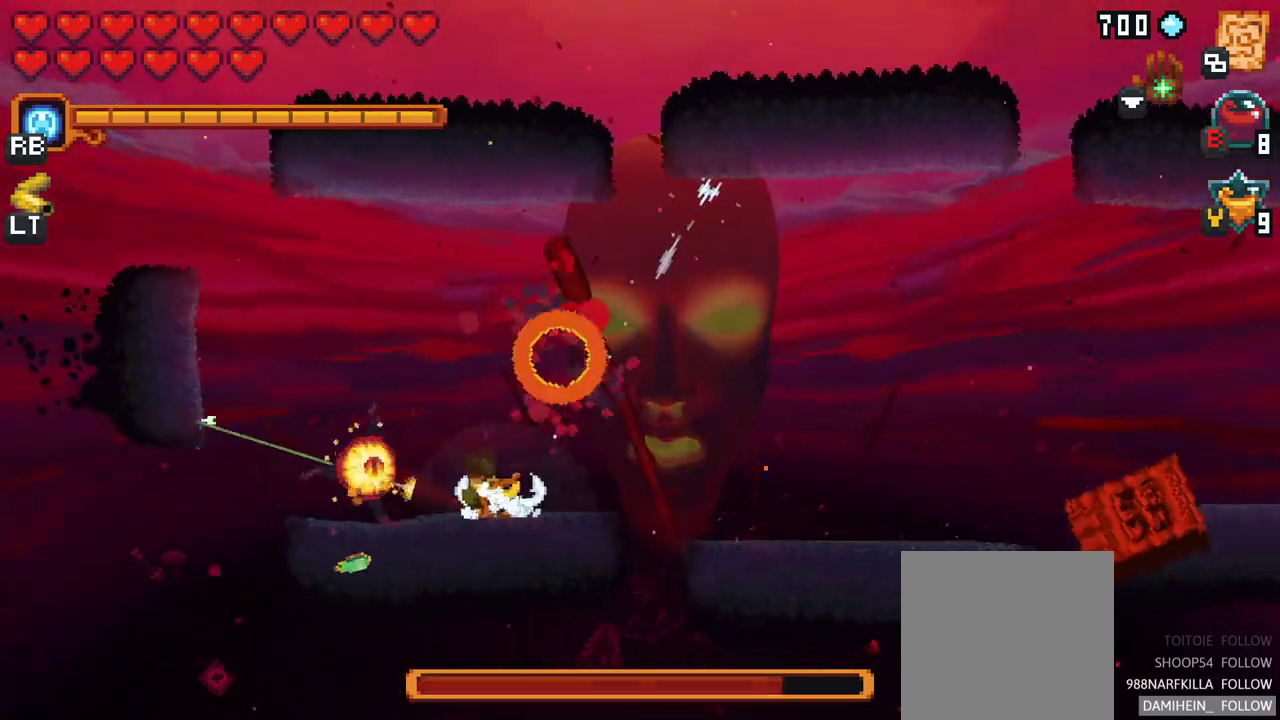
{"buttons": ["X"], "left_stick": "left", "events": [[317, "X", "down"]]}
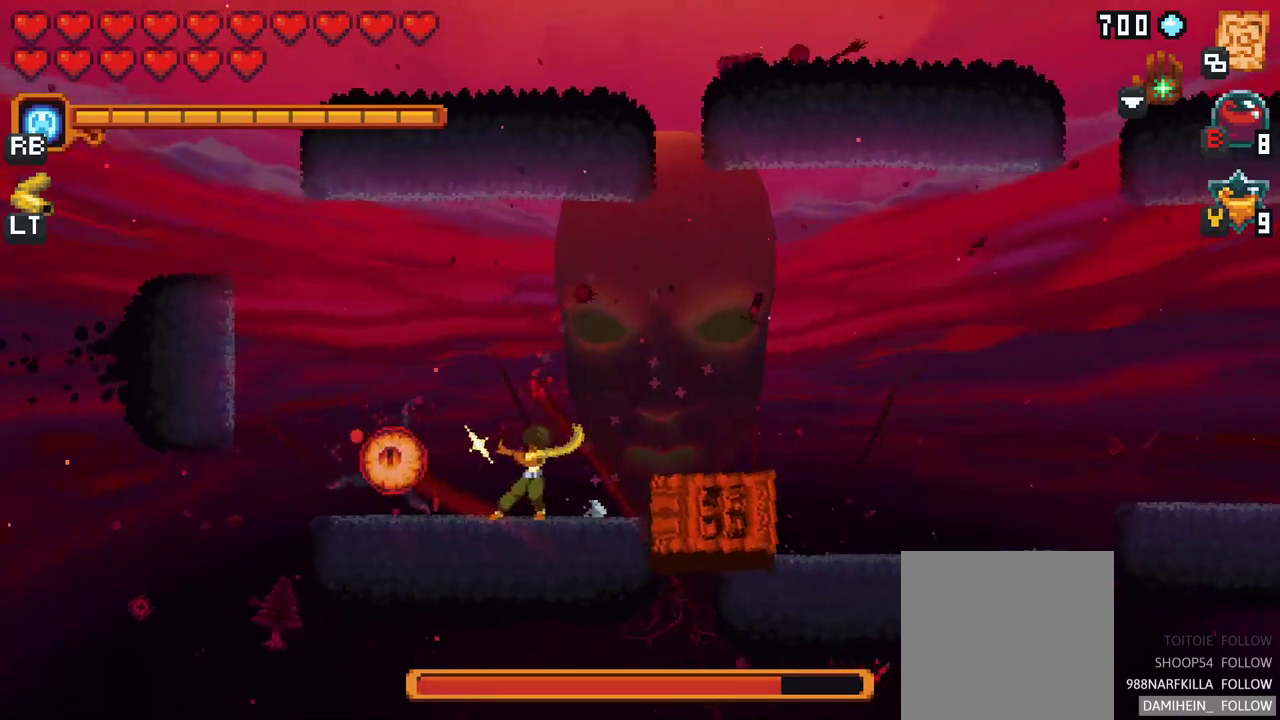
{"buttons": [], "left_stick": "left", "events": [[150, "X", "up"]]}
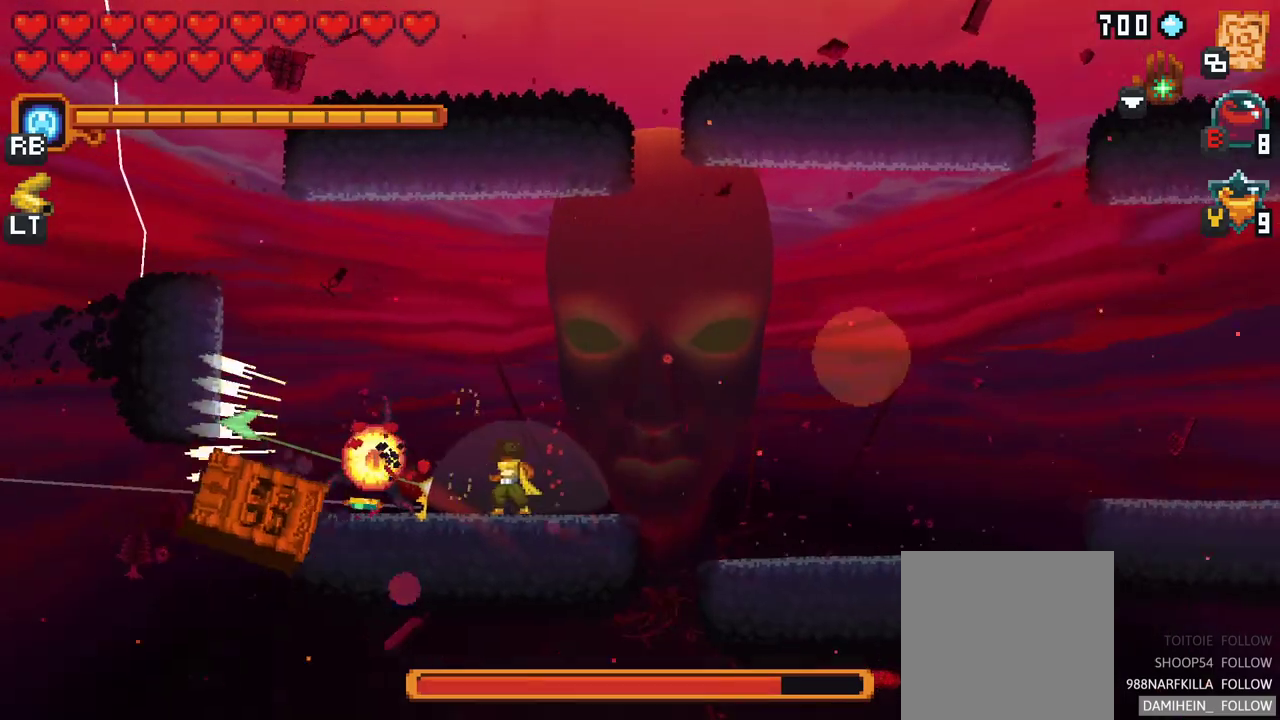
{"buttons": ["A"], "left_stick": "left", "events": [[450, "A", "down"]]}
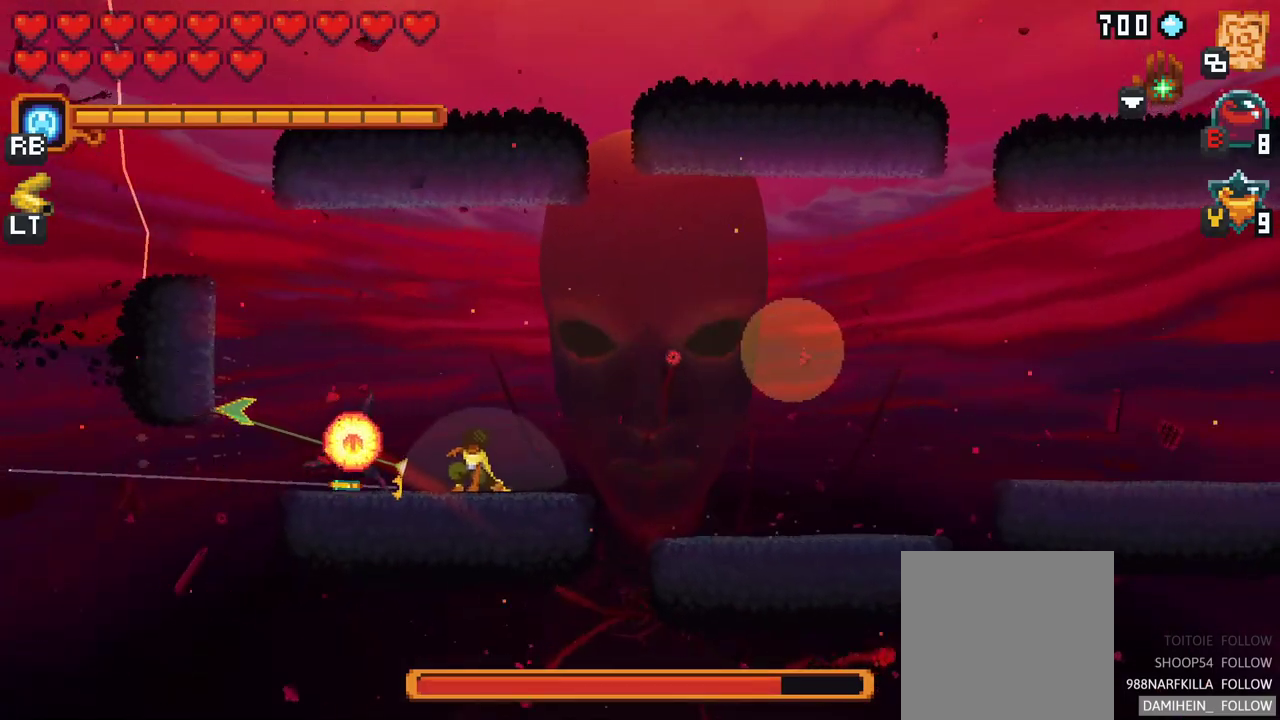
{"buttons": [], "left_stick": "up-right", "events": [[100, "A", "up"], [150, "left_stick", "up-left"], [300, "left_stick", "up-right"]]}
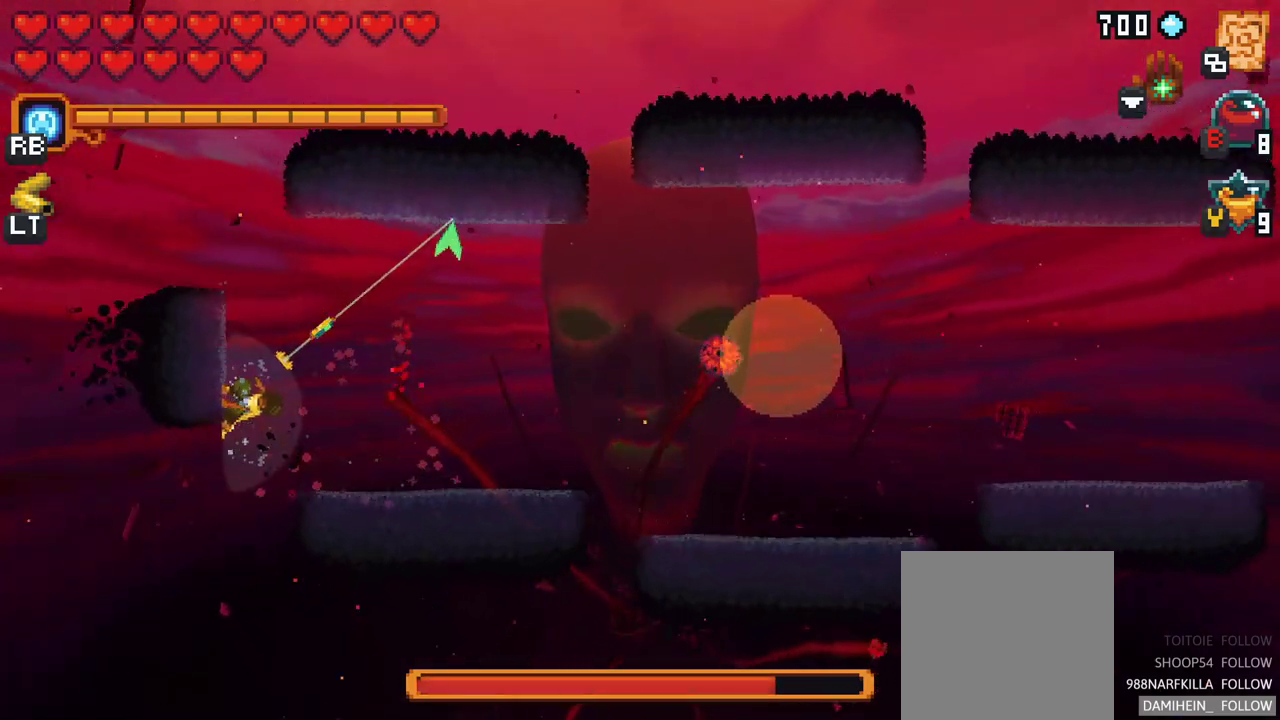
{"buttons": [], "left_stick": "down-right", "events": [[67, "A", "down"], [217, "A", "up"], [333, "left_stick", "down-right"]]}
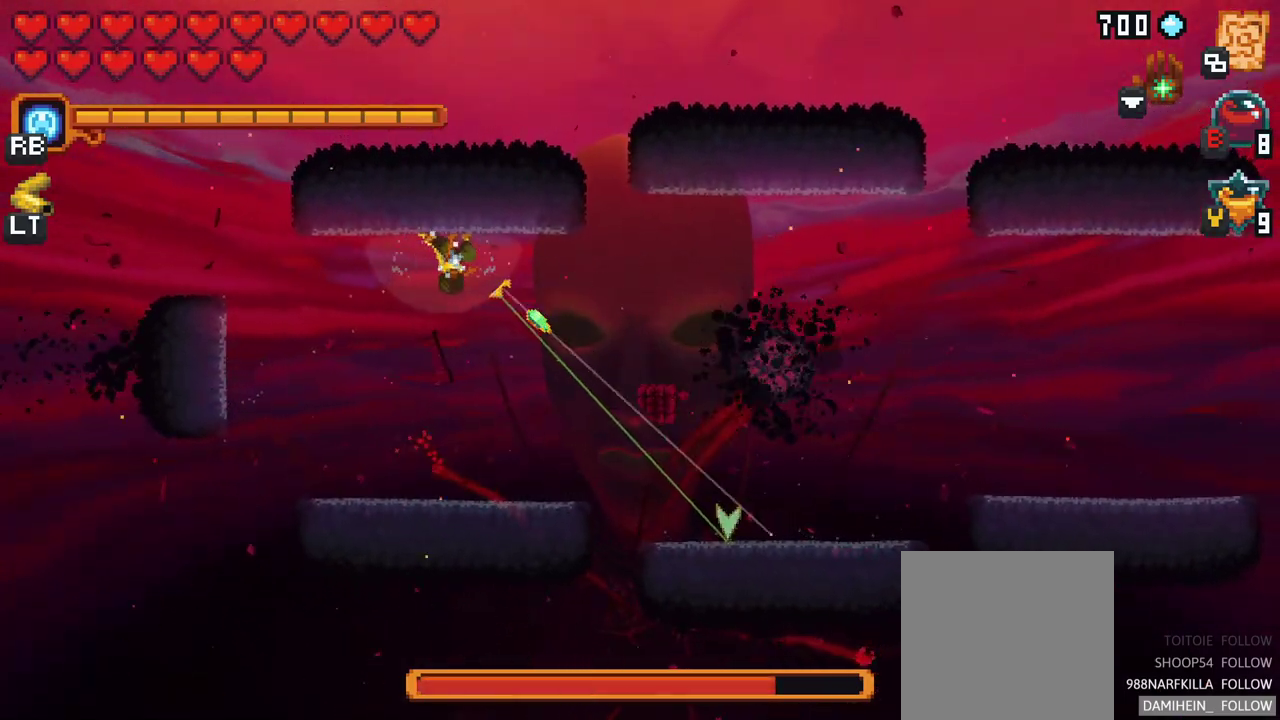
{"buttons": [], "left_stick": "down-right", "events": [[17, "X", "down"], [450, "X", "up"]]}
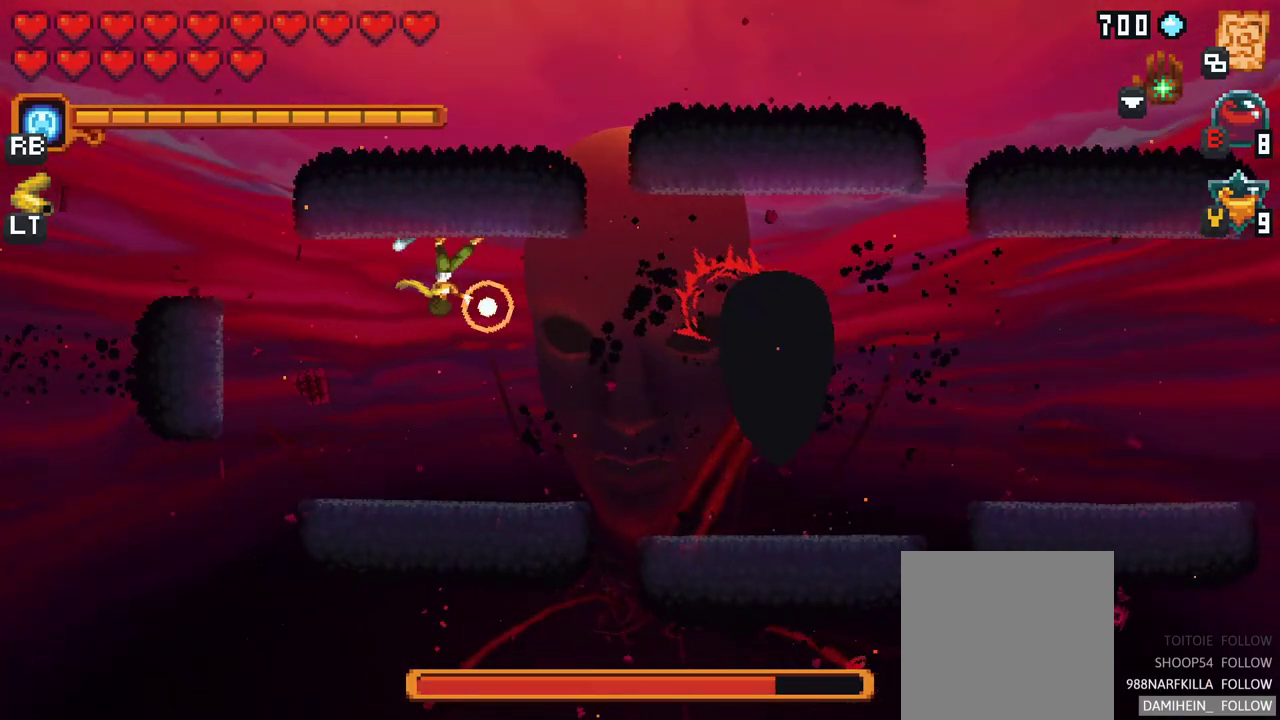
{"buttons": [], "left_stick": "down-right", "events": []}
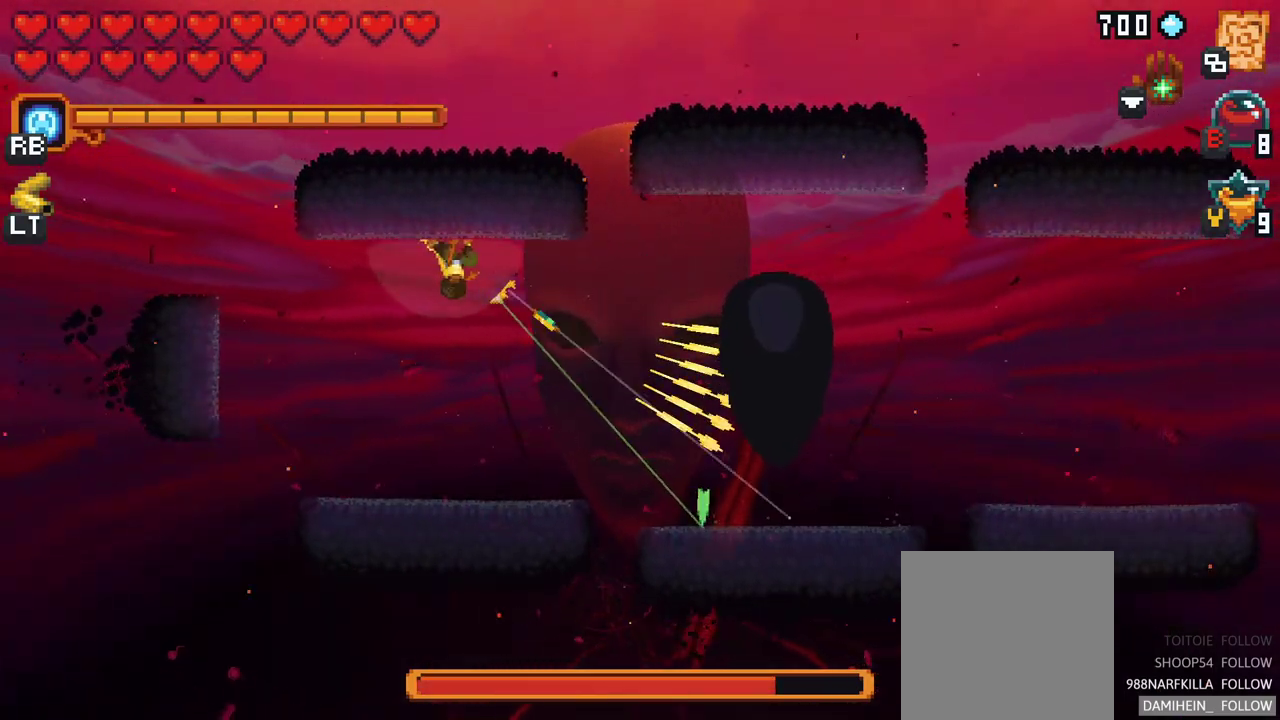
{"buttons": ["X"], "left_stick": "down-right", "events": [[200, "X", "down"]]}
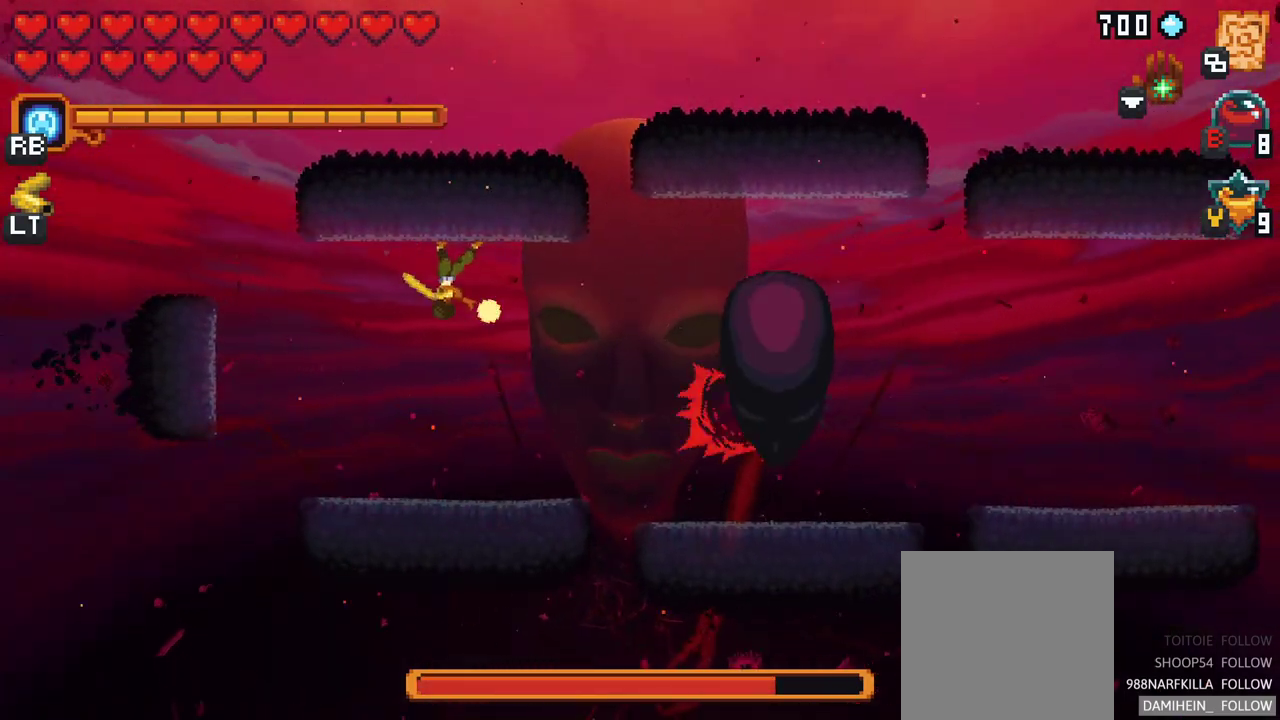
{"buttons": [], "left_stick": "down", "events": [[117, "X", "up"], [400, "left_stick", "down"]]}
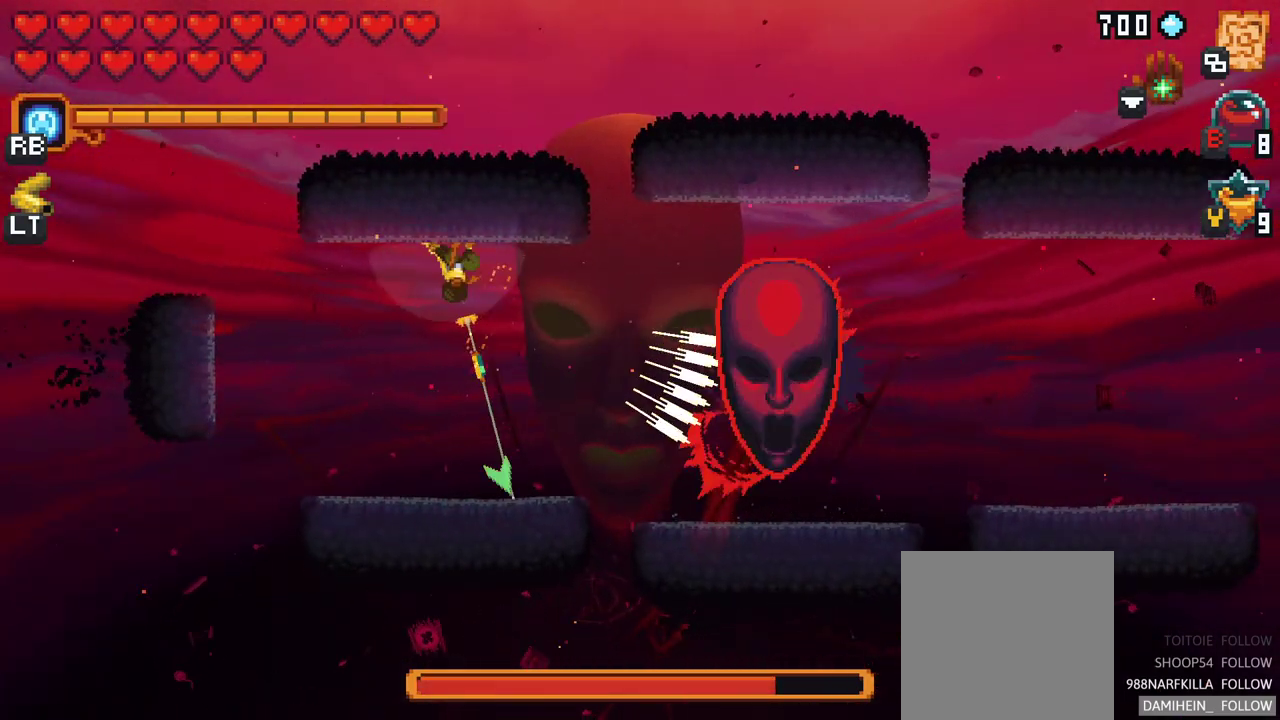
{"buttons": [], "left_stick": "down-right", "events": [[267, "A", "down"], [333, "left_stick", "down-right"], [433, "A", "up"]]}
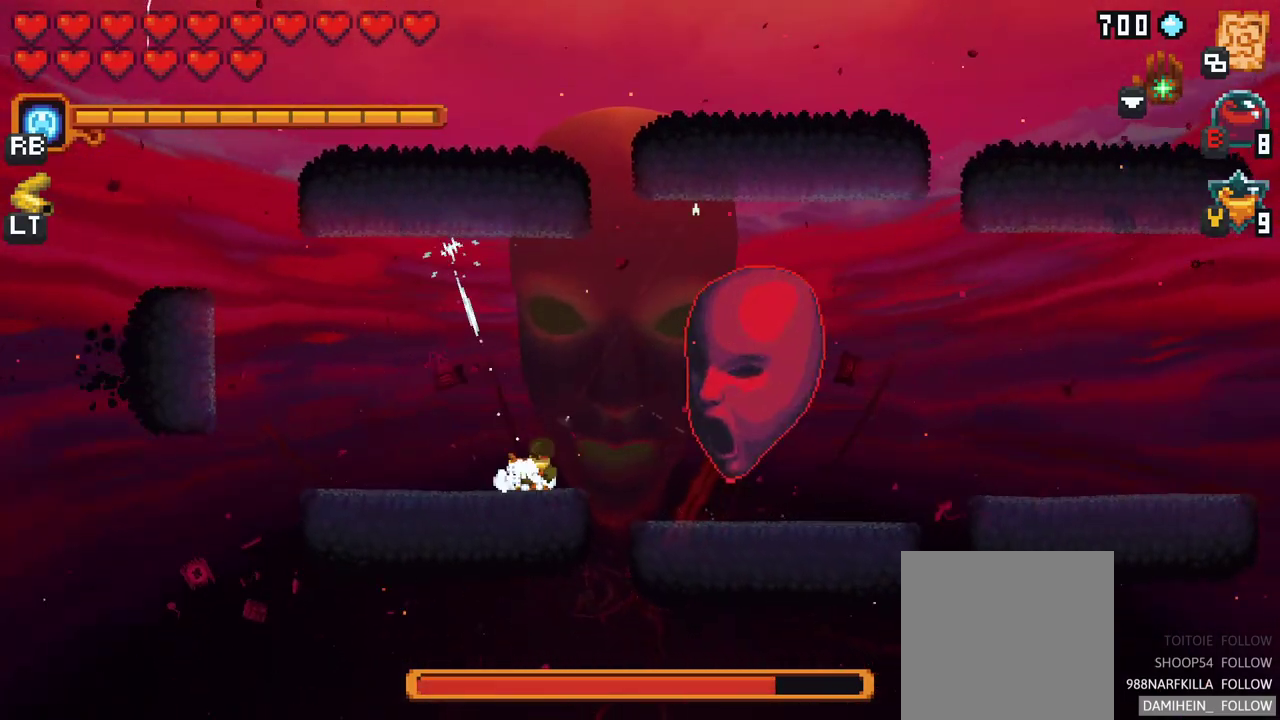
{"buttons": [], "left_stick": "right", "events": [[50, "X", "down"], [67, "left_stick", "right"], [467, "X", "up"]]}
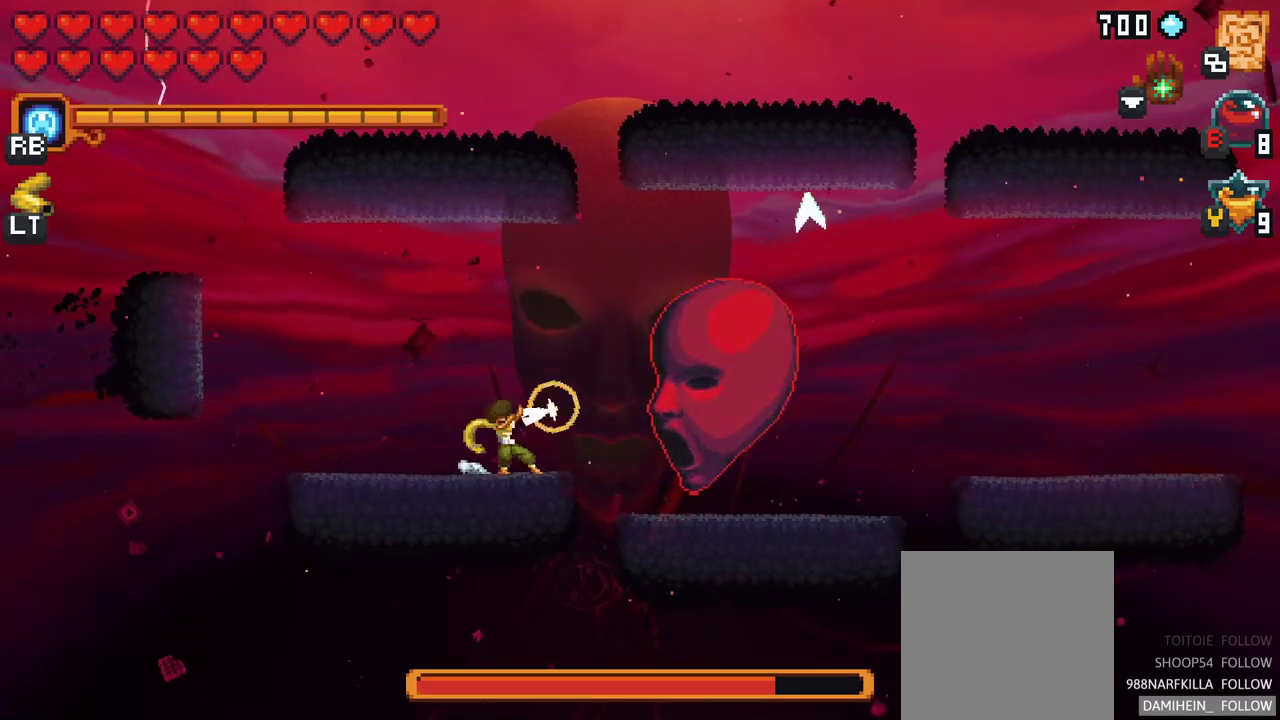
{"buttons": ["A"], "left_stick": "up", "events": [[117, "left_stick", "up-right"], [217, "left_stick", "up"], [400, "A", "down"]]}
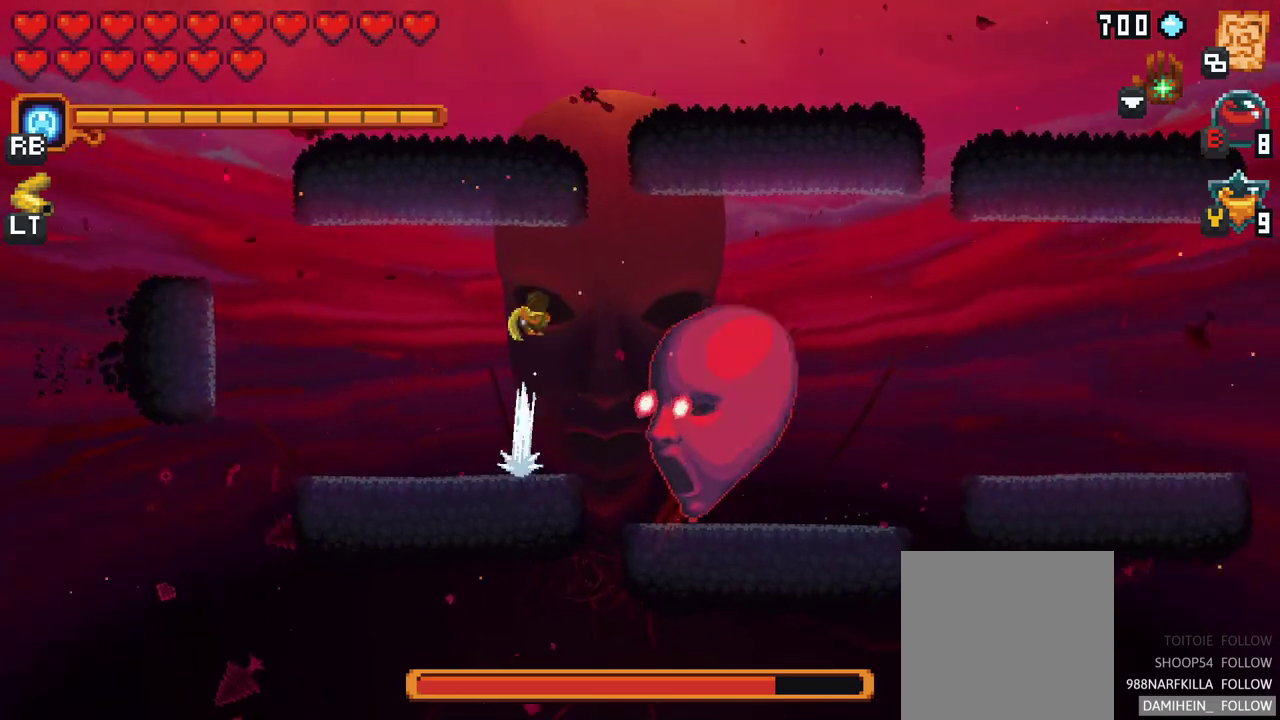
{"buttons": ["X"], "left_stick": "right", "events": [[67, "A", "up"], [133, "left_stick", "right"], [167, "X", "down"]]}
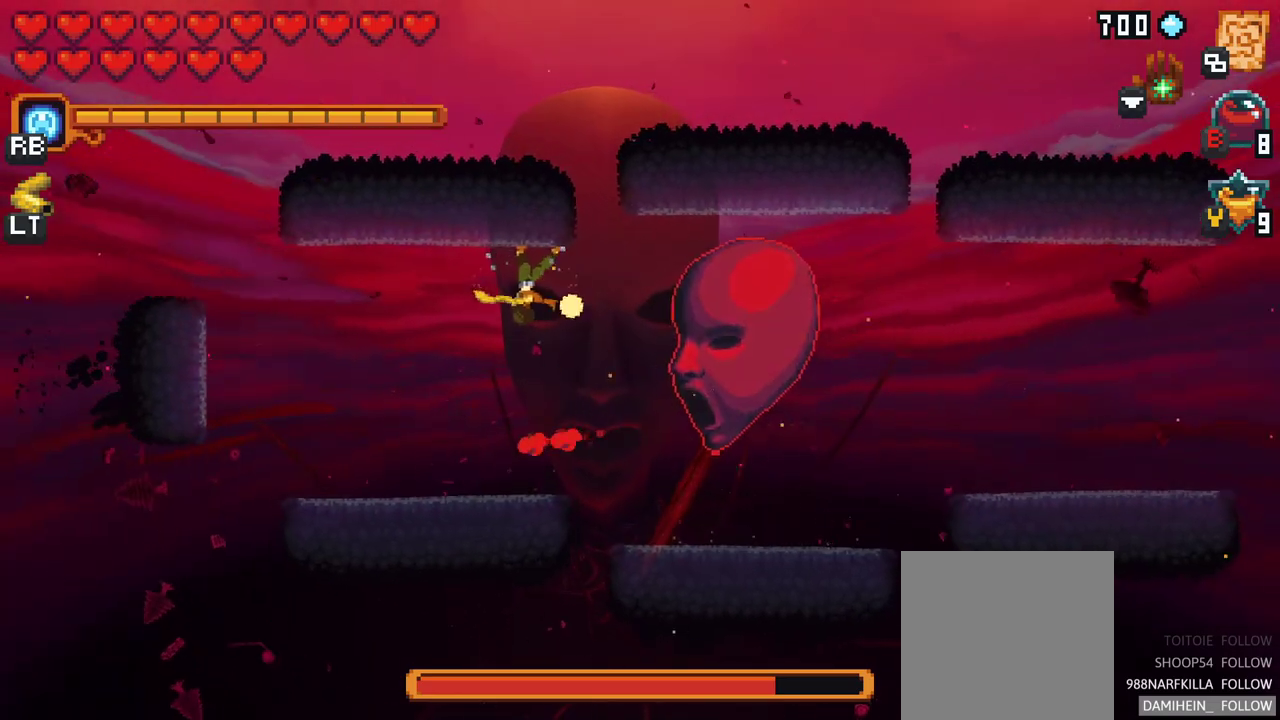
{"buttons": ["X"], "left_stick": "right", "events": [[150, "X", "up"], [483, "X", "down"]]}
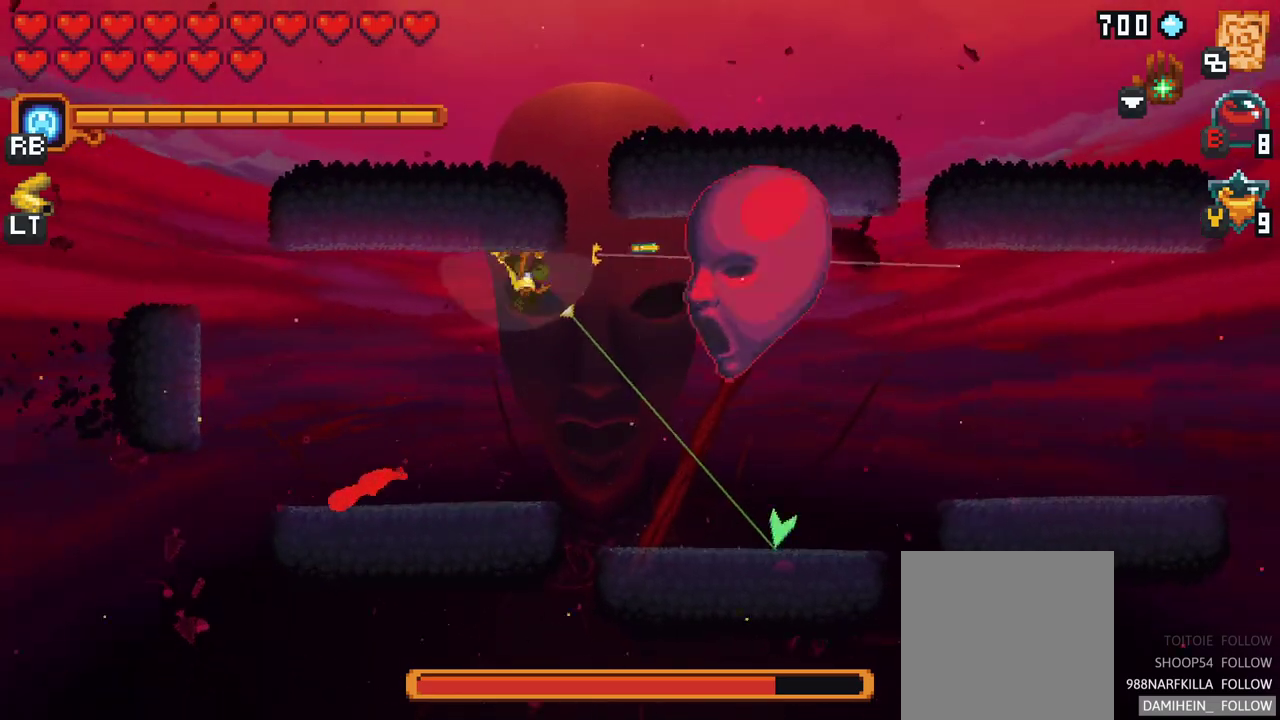
{"buttons": ["X"], "left_stick": "right", "events": []}
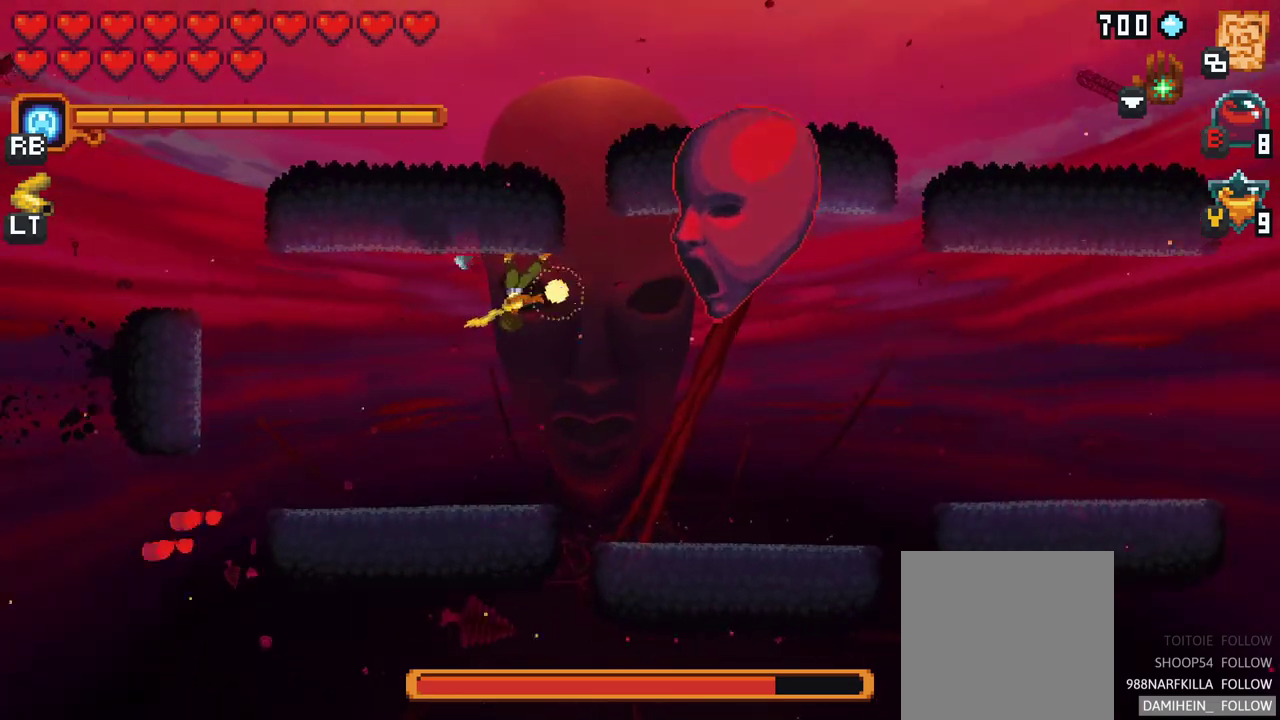
{"buttons": ["A"], "left_stick": "down-right", "events": [[17, "X", "up"], [217, "left_stick", "down-right"], [450, "A", "down"]]}
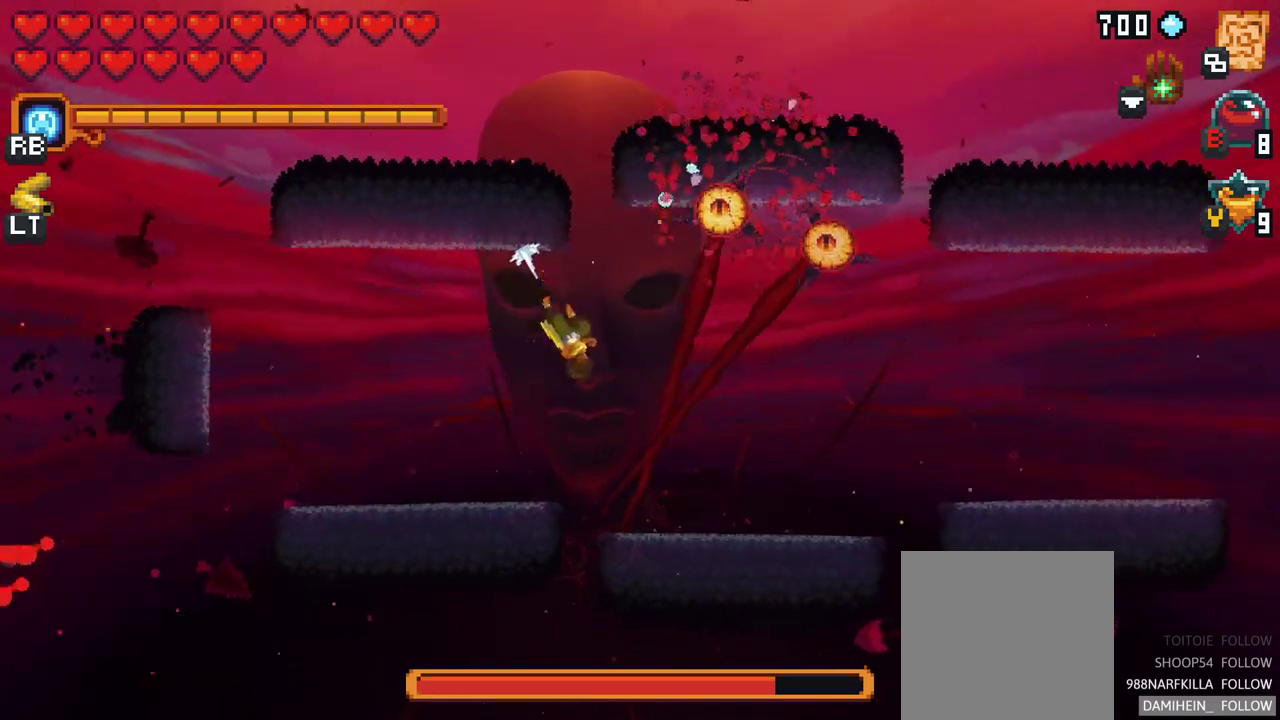
{"buttons": [], "left_stick": "up", "events": [[133, "A", "up"], [133, "left_stick", "right"], [233, "left_stick", "up-right"], [333, "left_stick", "up"]]}
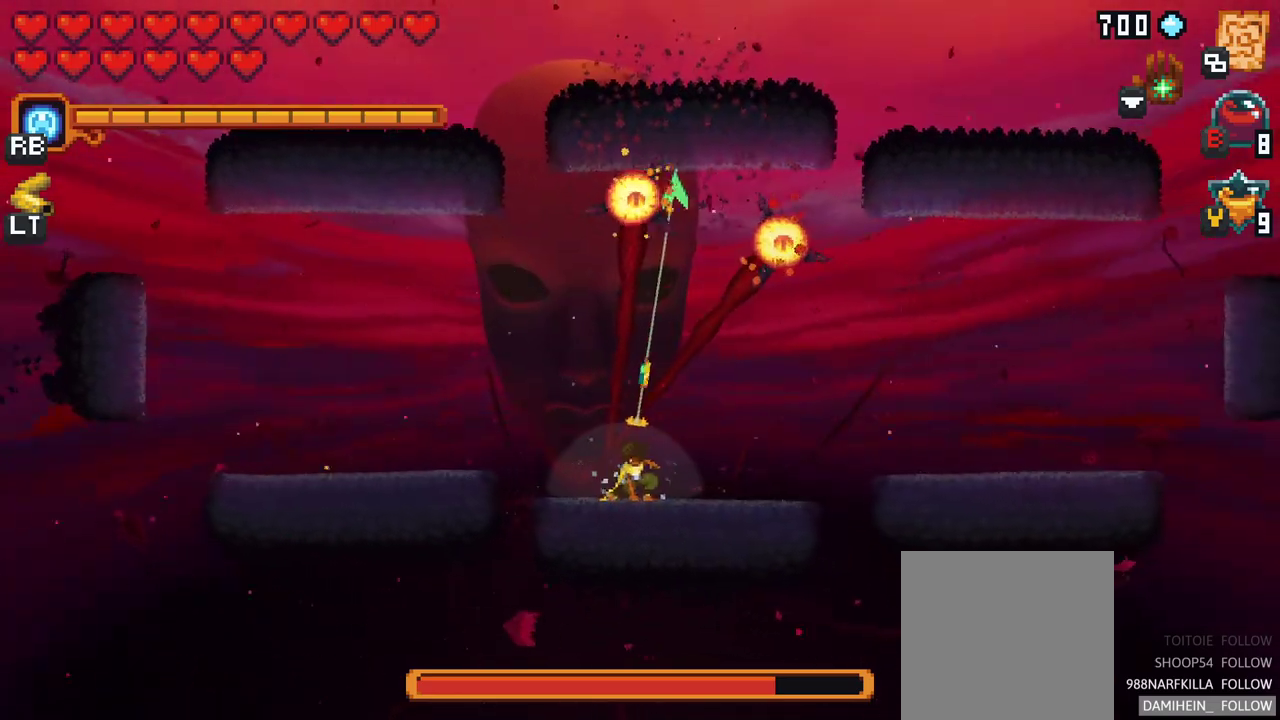
{"buttons": [], "left_stick": "up", "events": [[233, "A", "down"], [433, "A", "up"]]}
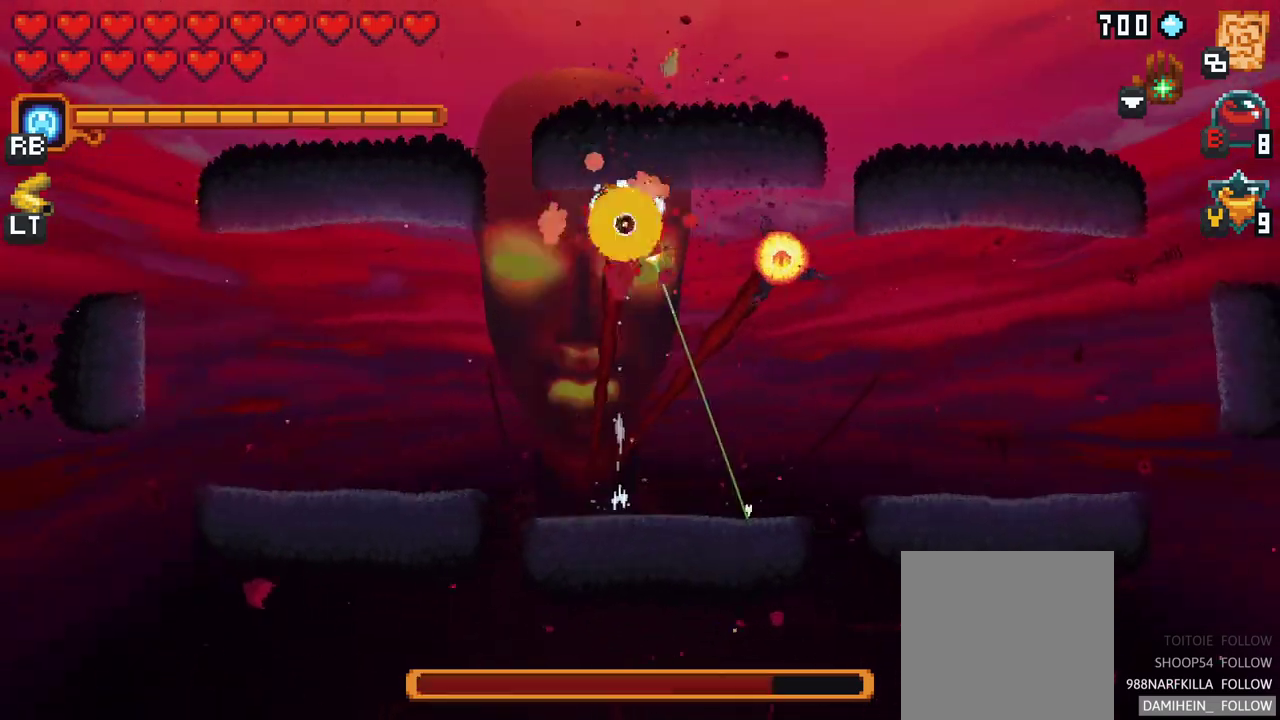
{"buttons": [], "left_stick": "up", "events": [[50, "left_stick", "right"], [233, "A", "down"], [433, "A", "up"], [500, "left_stick", "up"]]}
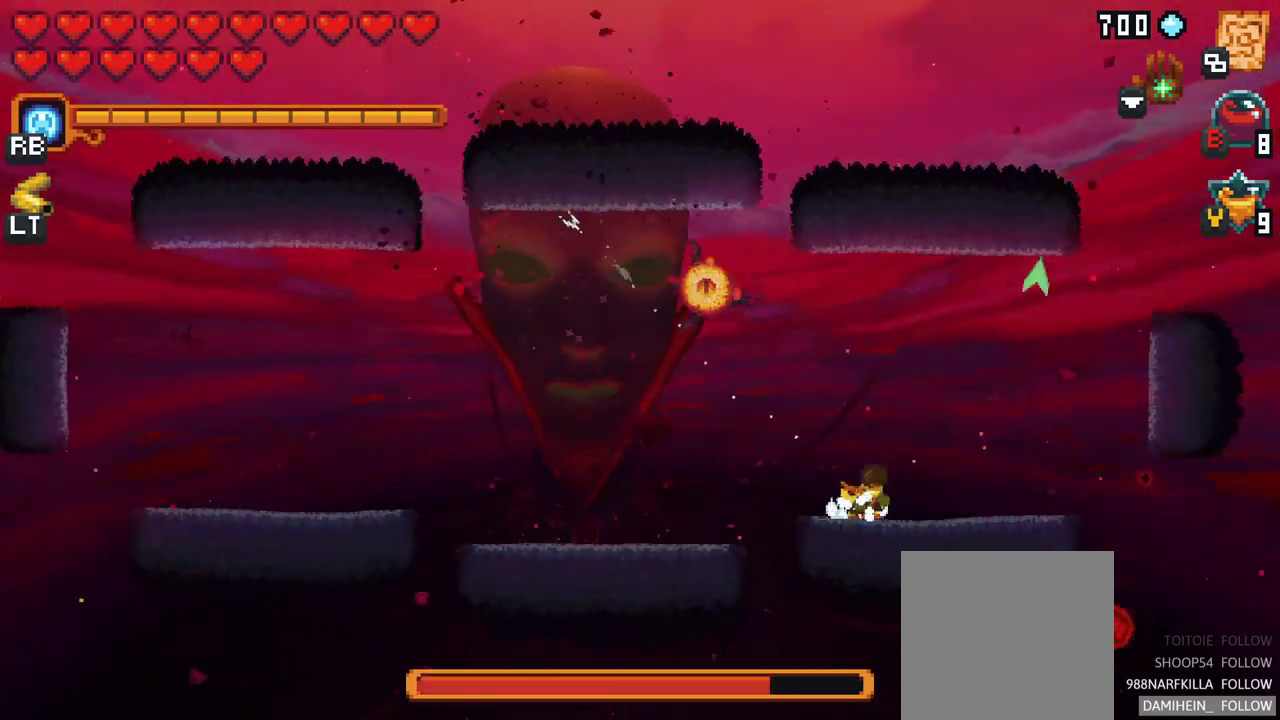
{"buttons": [], "left_stick": "up-left", "events": [[133, "left_stick", "up-left"]]}
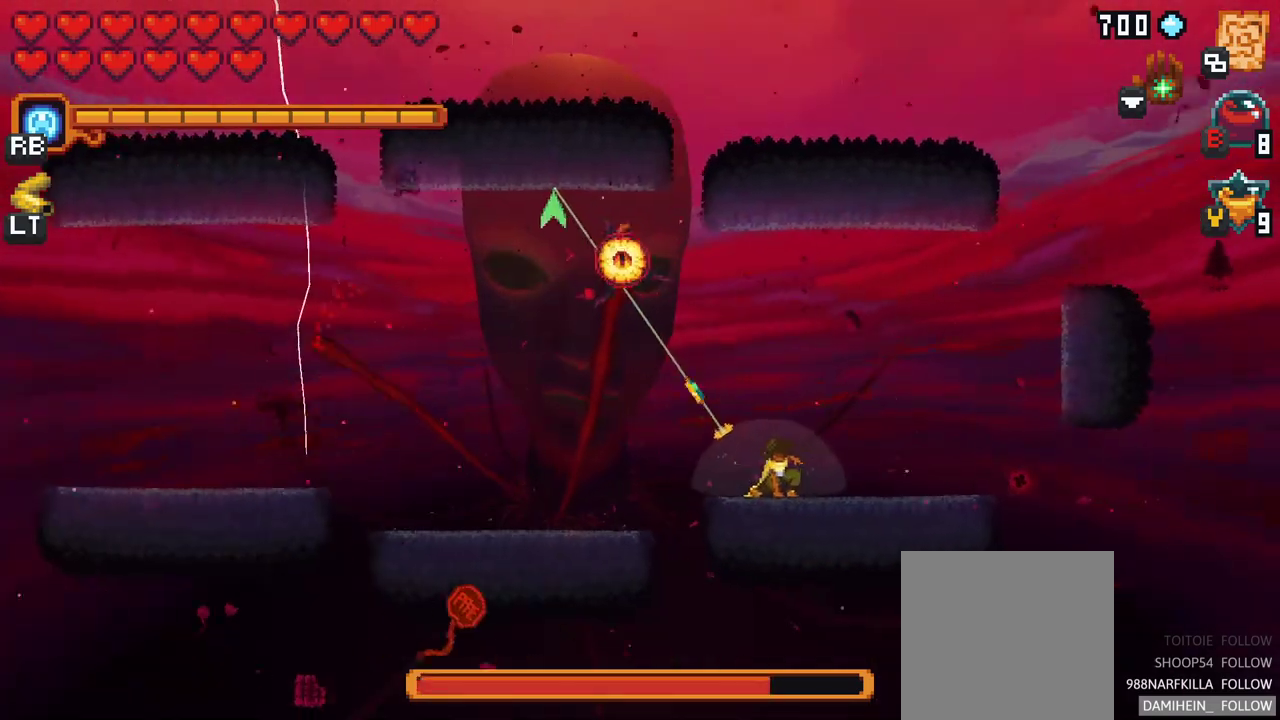
{"buttons": [], "left_stick": "down-left", "events": [[33, "A", "down"], [233, "A", "up"], [350, "left_stick", "down-left"]]}
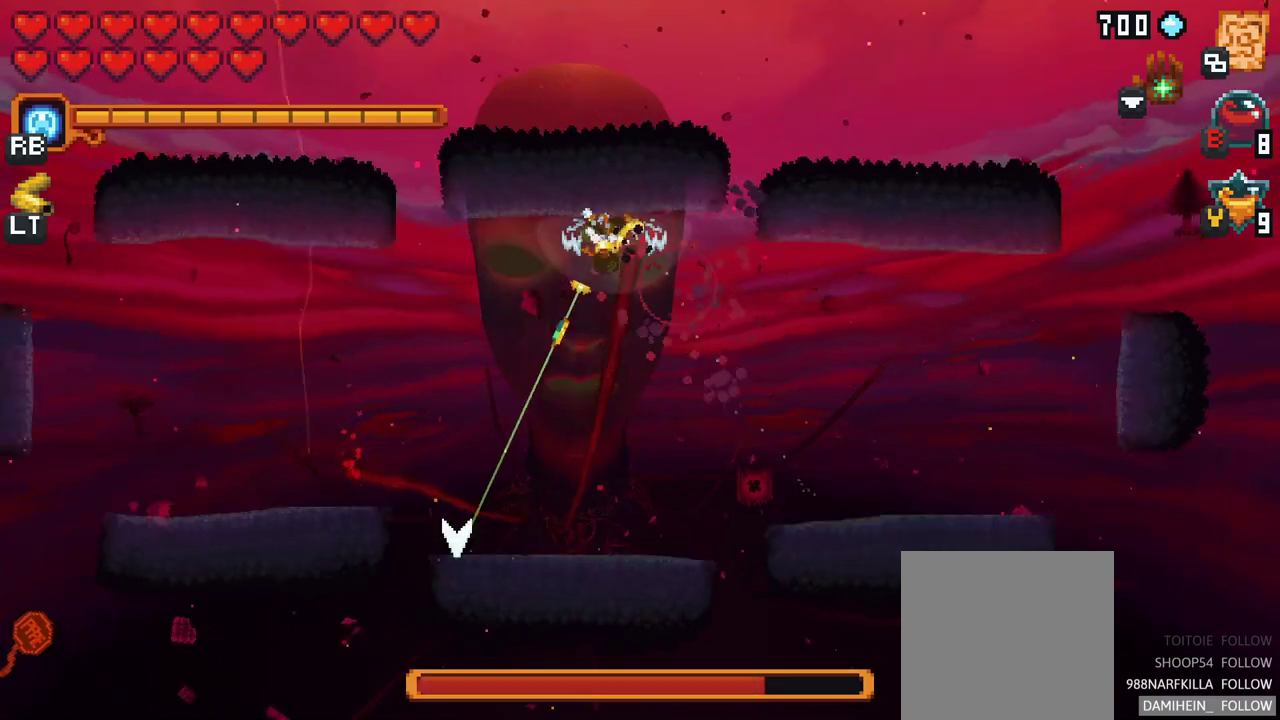
{"buttons": [], "left_stick": "up-left", "events": [[117, "A", "down"], [333, "A", "up"], [367, "left_stick", "left"], [467, "left_stick", "up-left"]]}
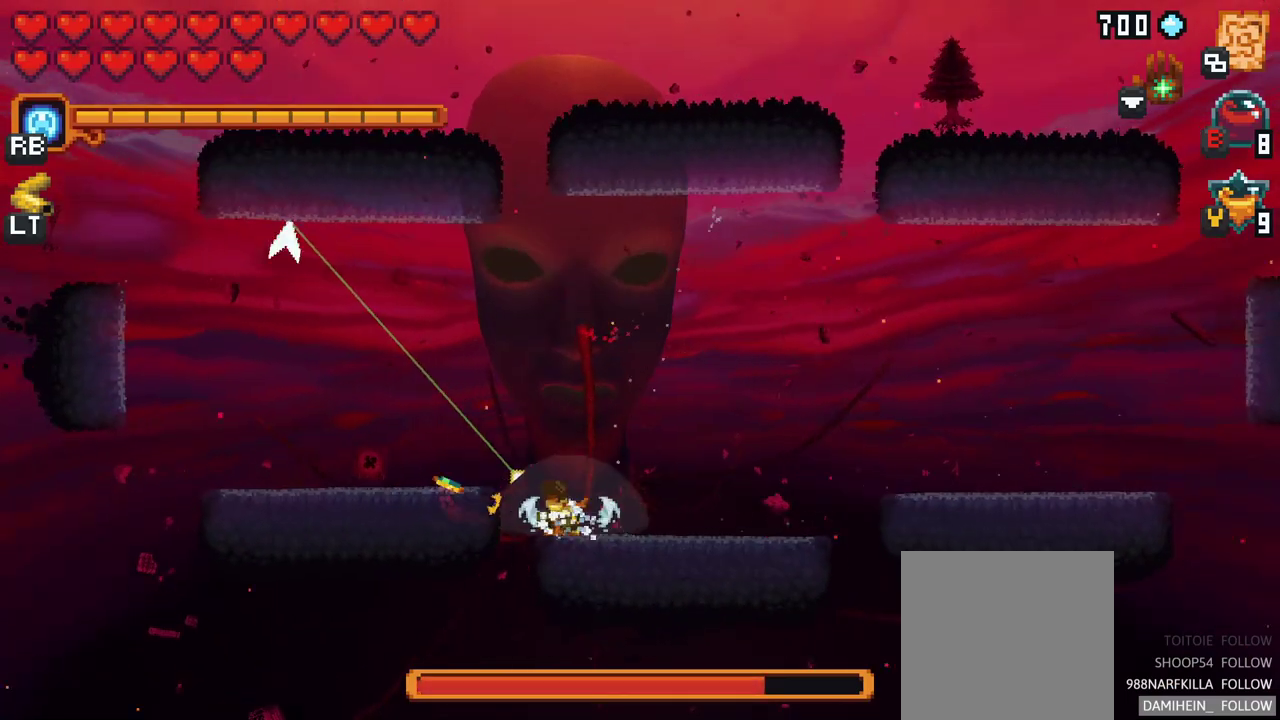
{"buttons": [], "left_stick": "center", "events": [[50, "A", "down"], [283, "A", "up"], [400, "left_stick", "center"]]}
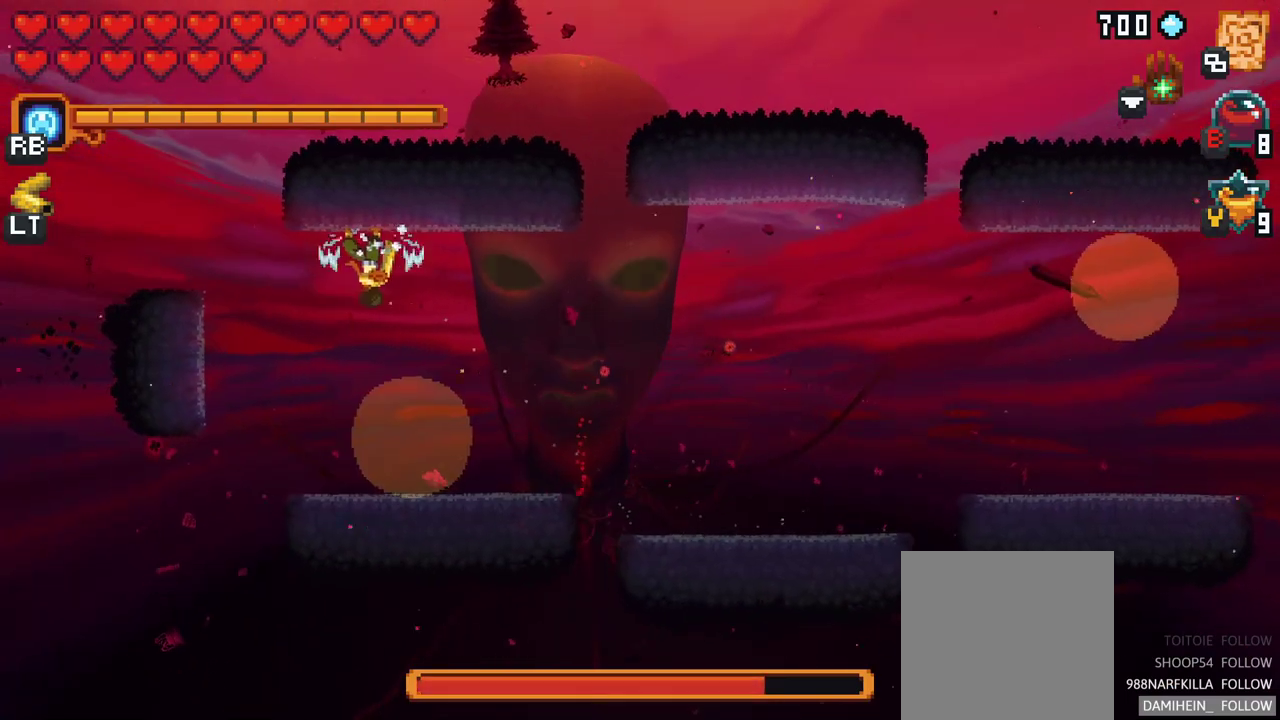
{"buttons": ["A"], "left_stick": "right", "events": [[267, "left_stick", "right"], [467, "A", "down"]]}
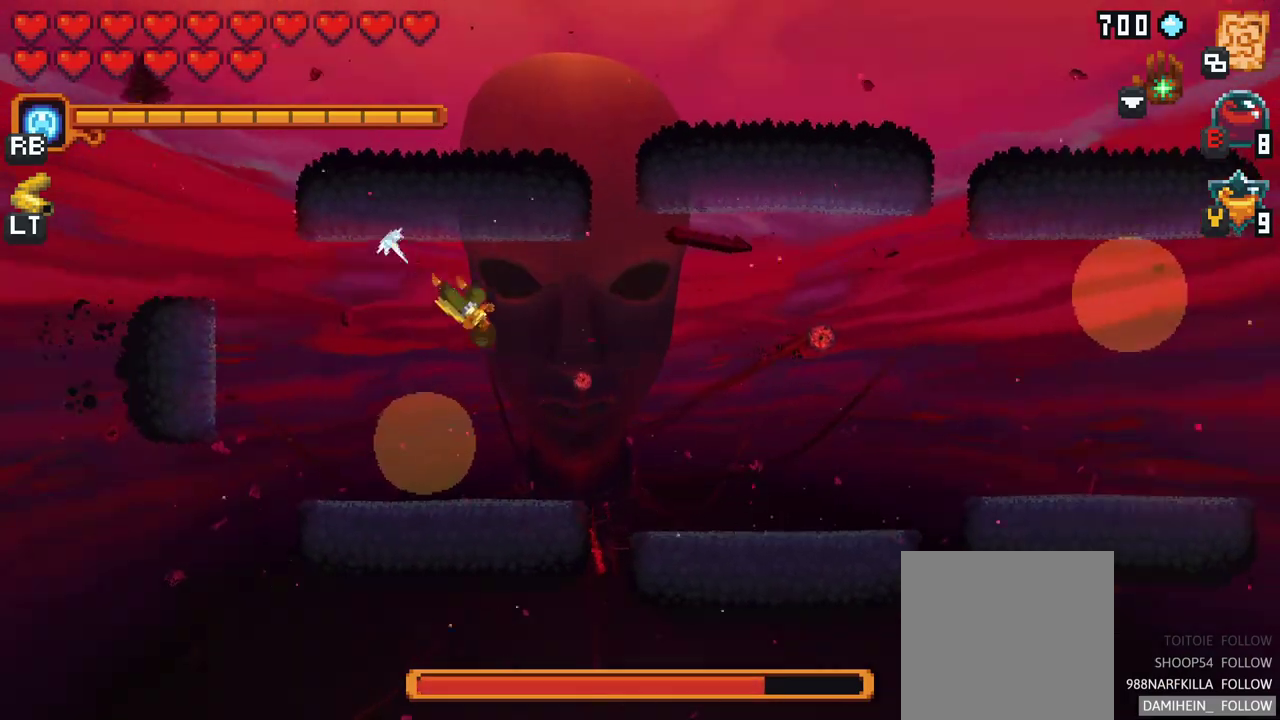
{"buttons": [], "left_stick": "up-right", "events": [[100, "A", "up"], [300, "left_stick", "up-right"], [400, "A", "down"], [467, "A", "up"]]}
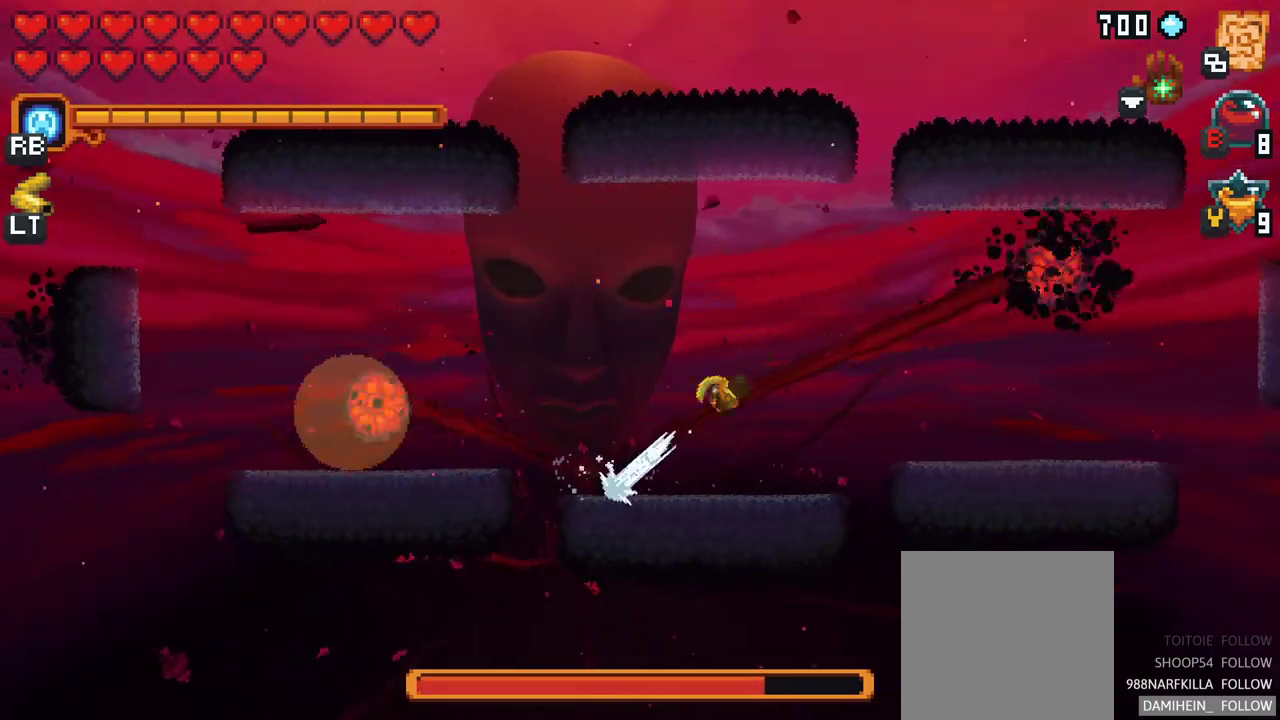
{"buttons": [], "left_stick": "down-left", "events": [[83, "left_stick", "up-left"], [200, "left_stick", "down-left"]]}
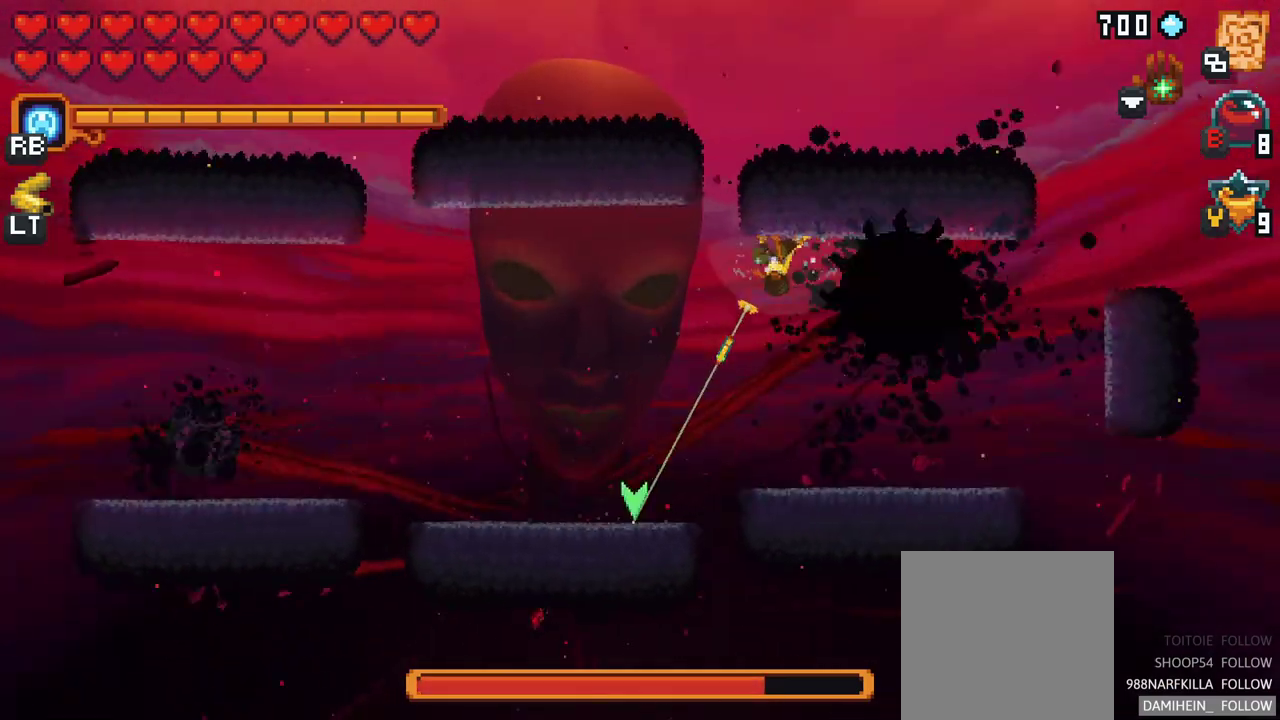
{"buttons": [], "left_stick": "up-left", "events": [[67, "A", "down"], [167, "A", "up"], [317, "left_stick", "up-left"]]}
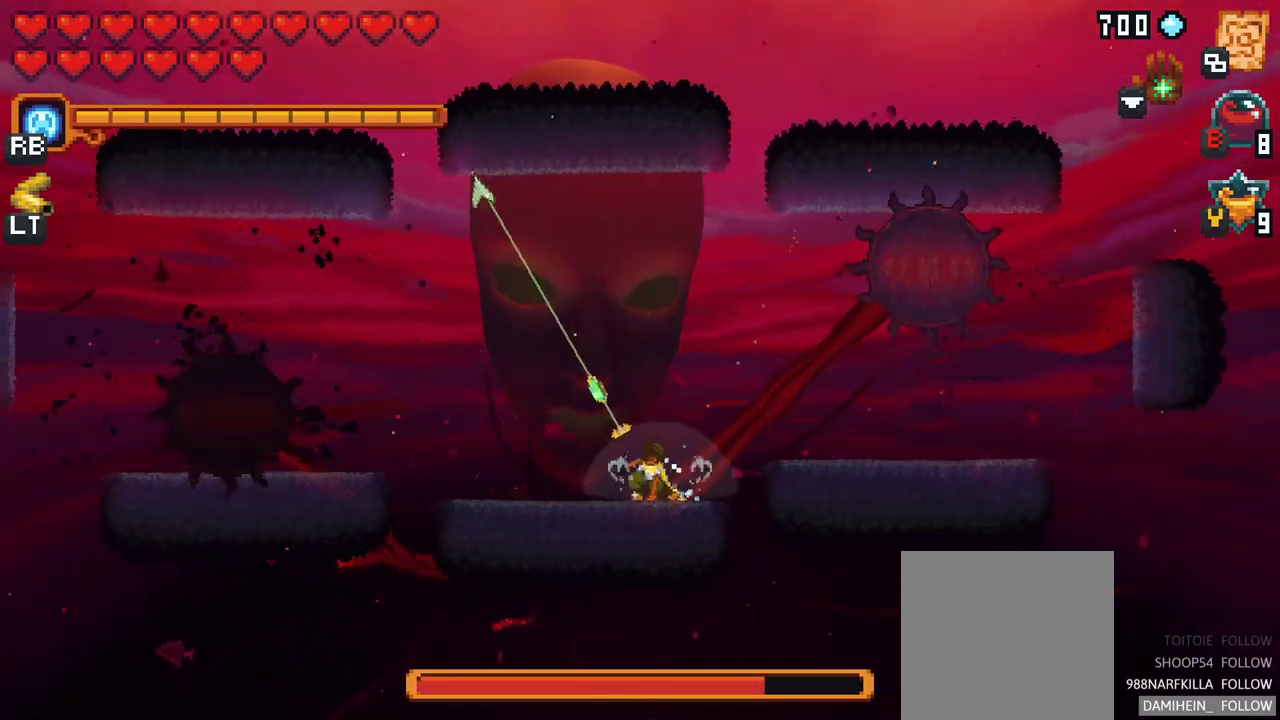
{"buttons": [], "left_stick": "up-left", "events": []}